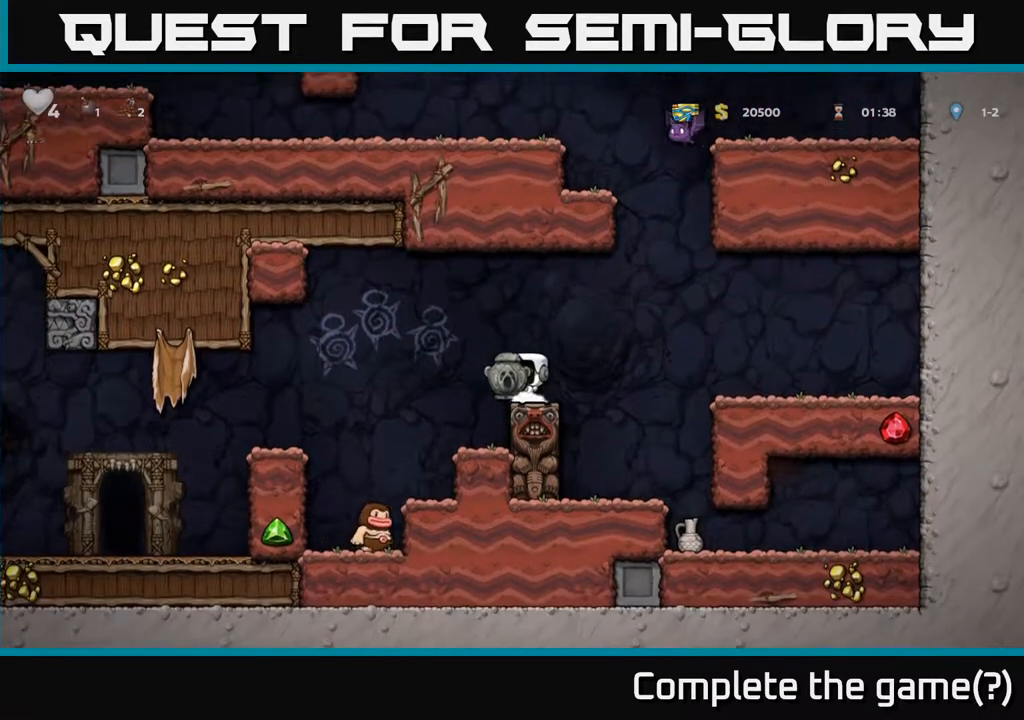
Gameplay with a controller (Xbox layout); each line is a JSON object with the inputs held at the frame after it. "events" lists button and stick changes between this image and that frame as [ms after this image, input, new state], when the widget could be followed in between.
{"buttons": [], "left_stick": "center", "right_stick": "center", "events": [[50, "A", "down"], [133, "A", "up"]]}
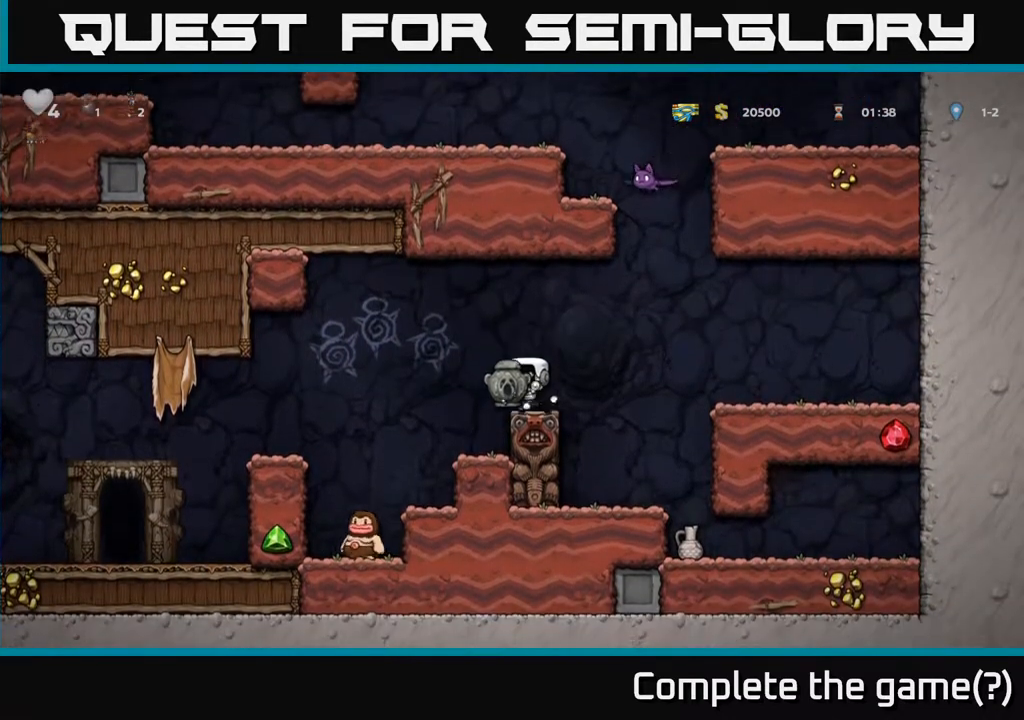
{"buttons": [], "left_stick": "center", "right_stick": "center", "events": [[100, "A", "down"], [183, "A", "up"]]}
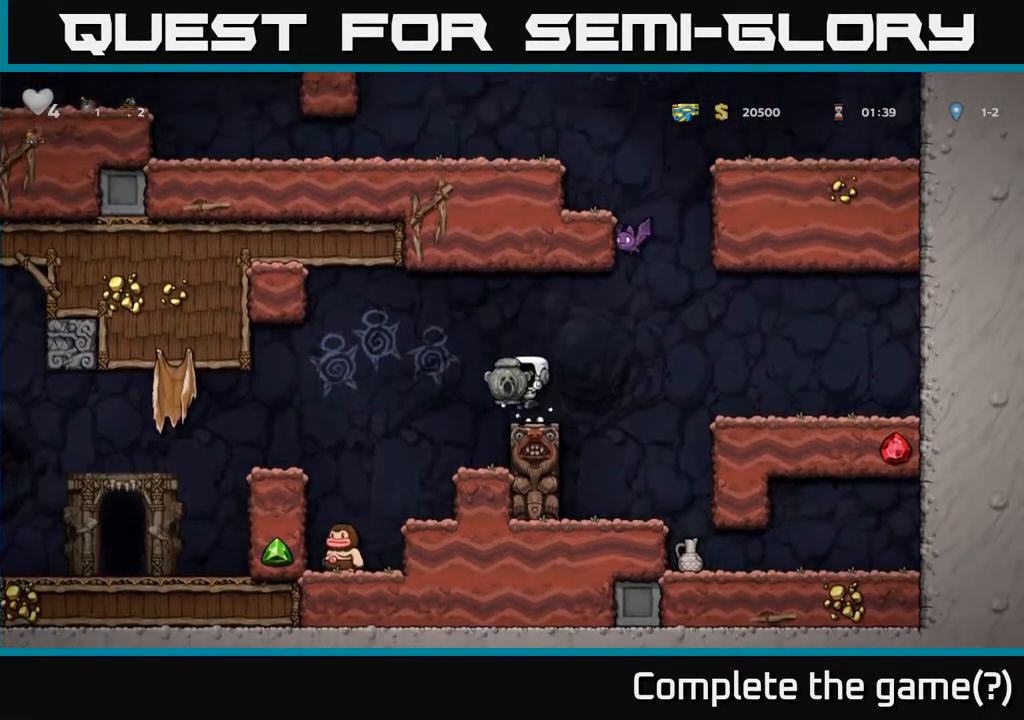
{"buttons": ["DPAD_DOWN"], "left_stick": "center", "right_stick": "center", "events": [[83, "A", "down"], [133, "DPAD_DOWN", "down"], [150, "A", "up"], [333, "X", "down"], [400, "X", "up"]]}
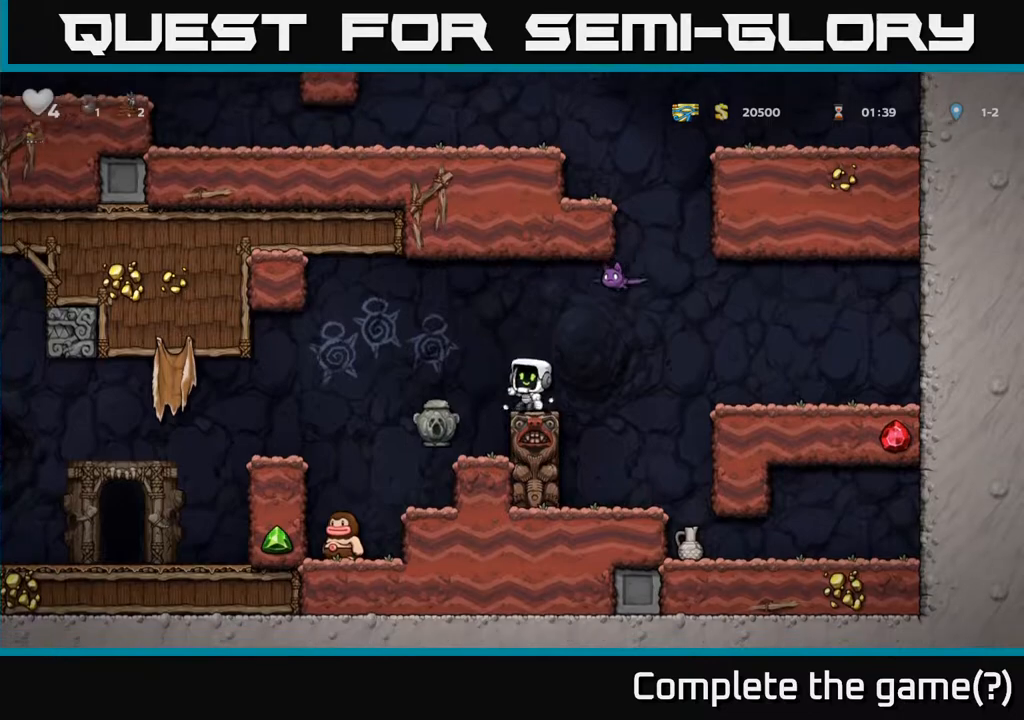
{"buttons": ["DPAD_LEFT"], "left_stick": "center", "right_stick": "center", "events": [[50, "DPAD_DOWN", "up"], [283, "A", "down"], [283, "DPAD_LEFT", "down"], [383, "A", "up"]]}
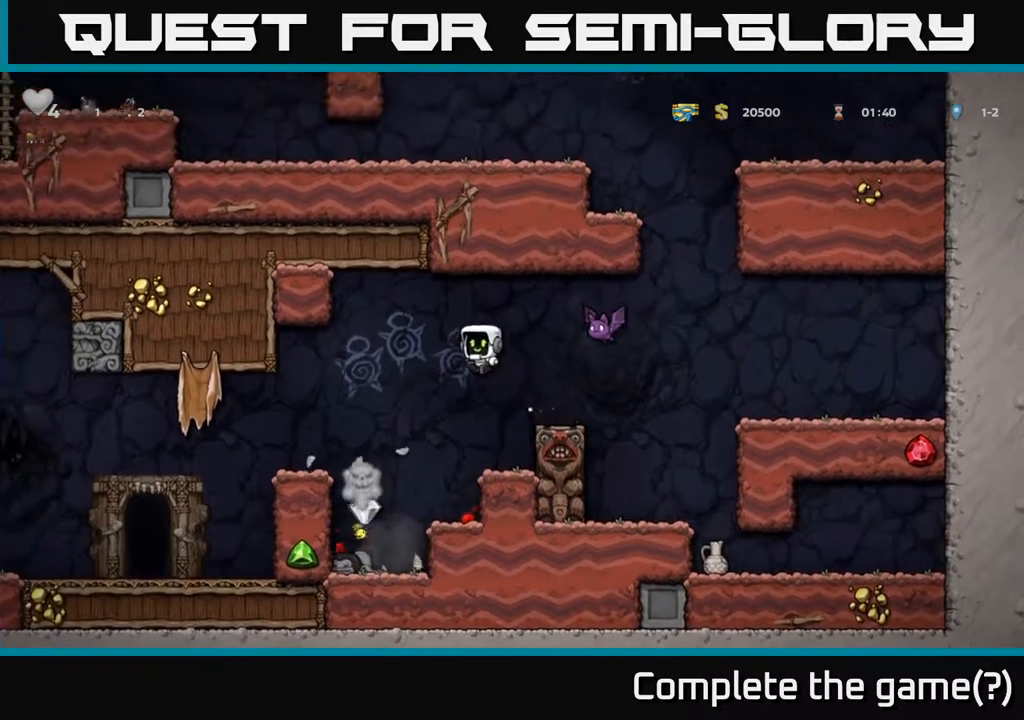
{"buttons": [], "left_stick": "center", "right_stick": "center", "events": [[100, "DPAD_LEFT", "up"], [267, "DPAD_LEFT", "down"], [350, "DPAD_LEFT", "up"]]}
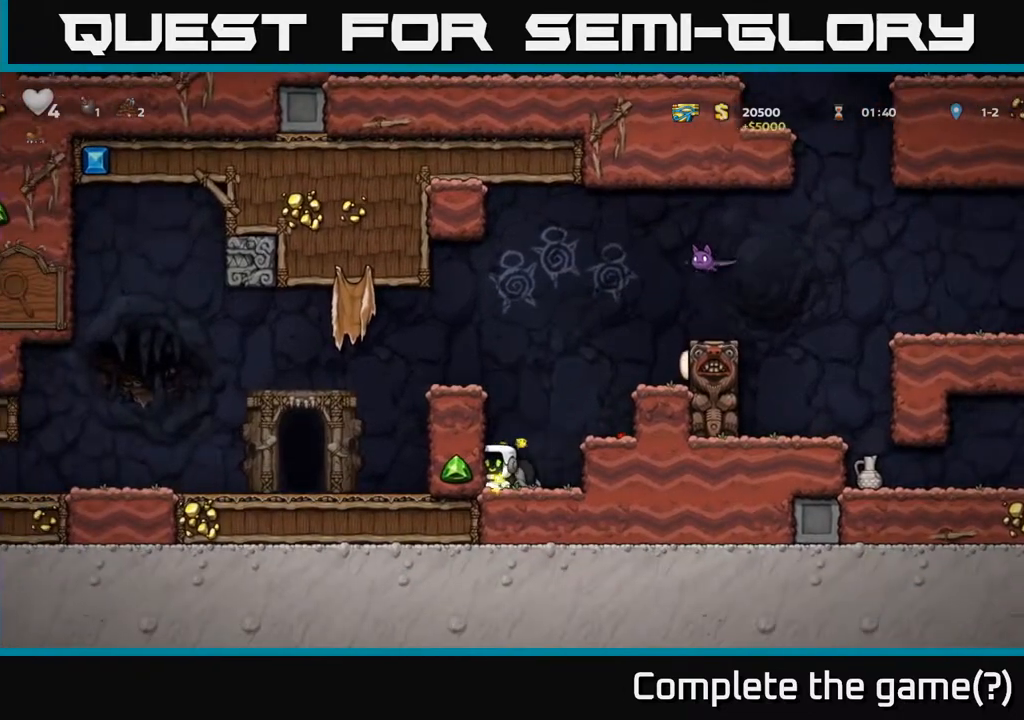
{"buttons": ["A", "DPAD_LEFT"], "left_stick": "center", "right_stick": "center", "events": [[67, "A", "down"], [150, "DPAD_LEFT", "down"], [200, "A", "up"], [417, "A", "down"]]}
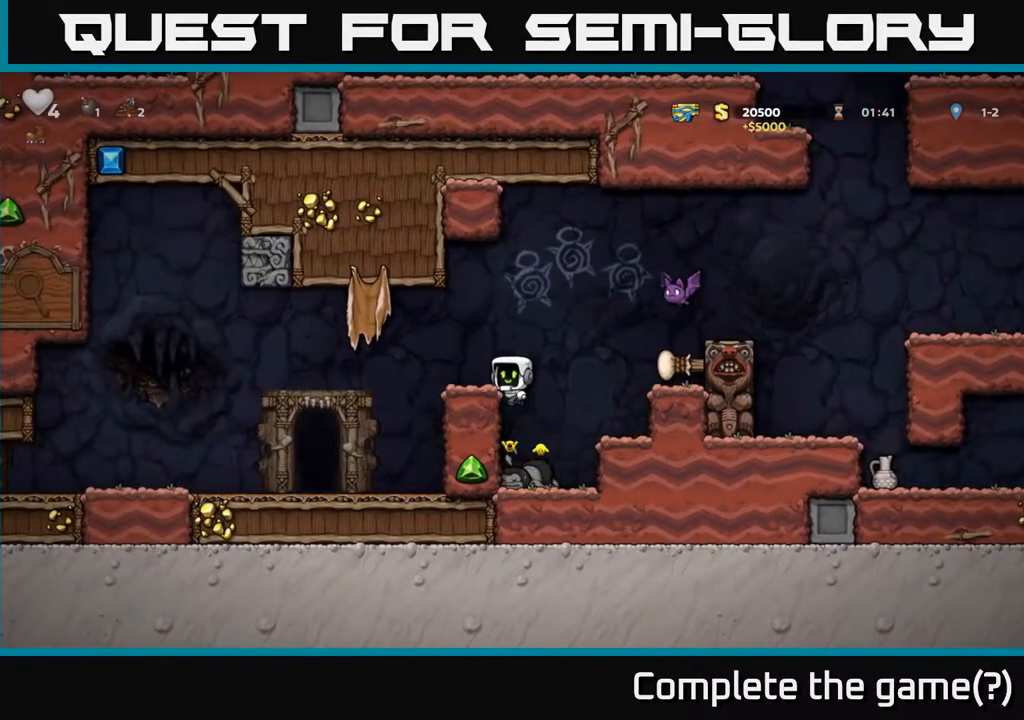
{"buttons": ["DPAD_RIGHT"], "left_stick": "center", "right_stick": "center", "events": [[50, "A", "up"], [100, "DPAD_LEFT", "up"], [350, "DPAD_RIGHT", "down"], [367, "A", "down"], [400, "X", "down"], [467, "X", "up"], [483, "A", "up"]]}
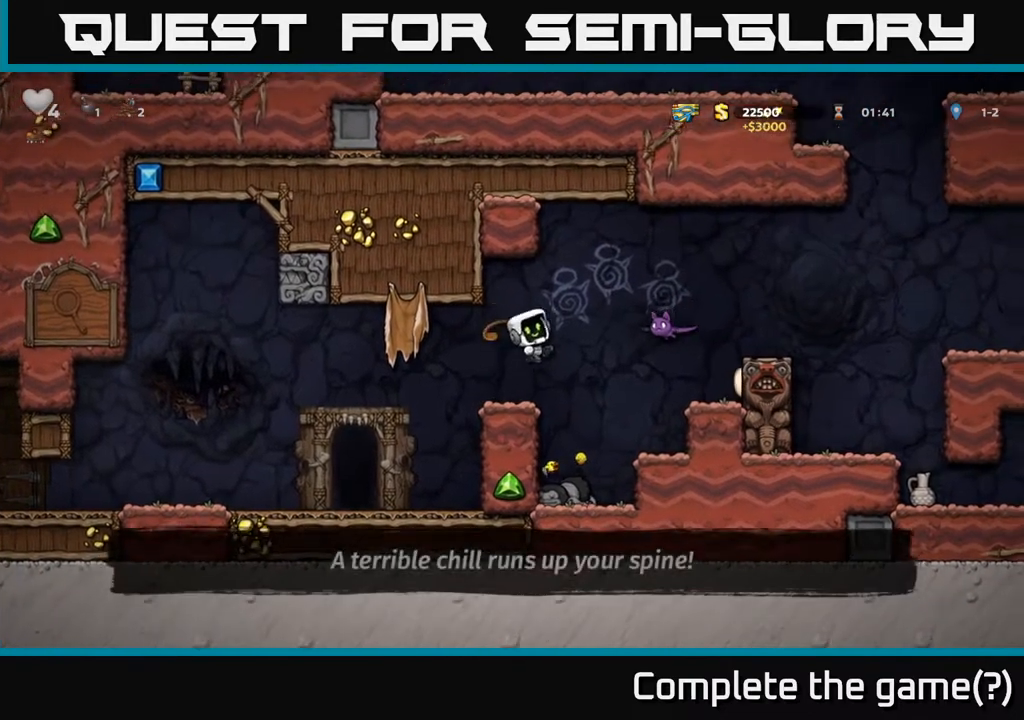
{"buttons": ["DPAD_LEFT"], "left_stick": "center", "right_stick": "center", "events": [[83, "DPAD_RIGHT", "up"], [117, "DPAD_LEFT", "down"]]}
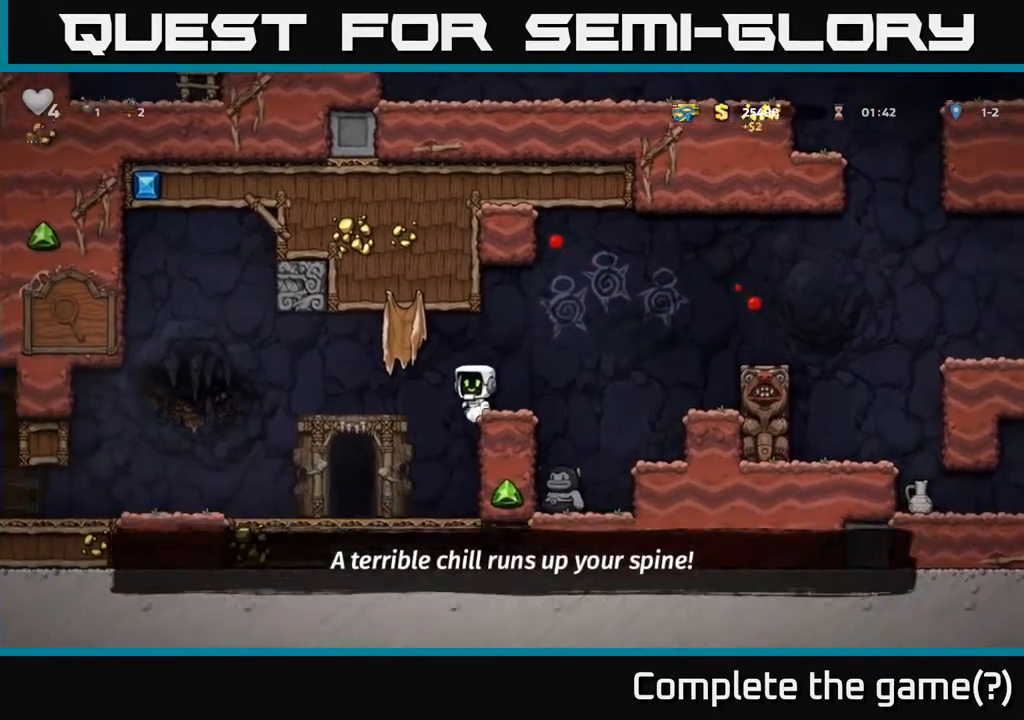
{"buttons": ["DPAD_LEFT"], "left_stick": "center", "right_stick": "center", "events": [[17, "A", "down"], [150, "A", "up"]]}
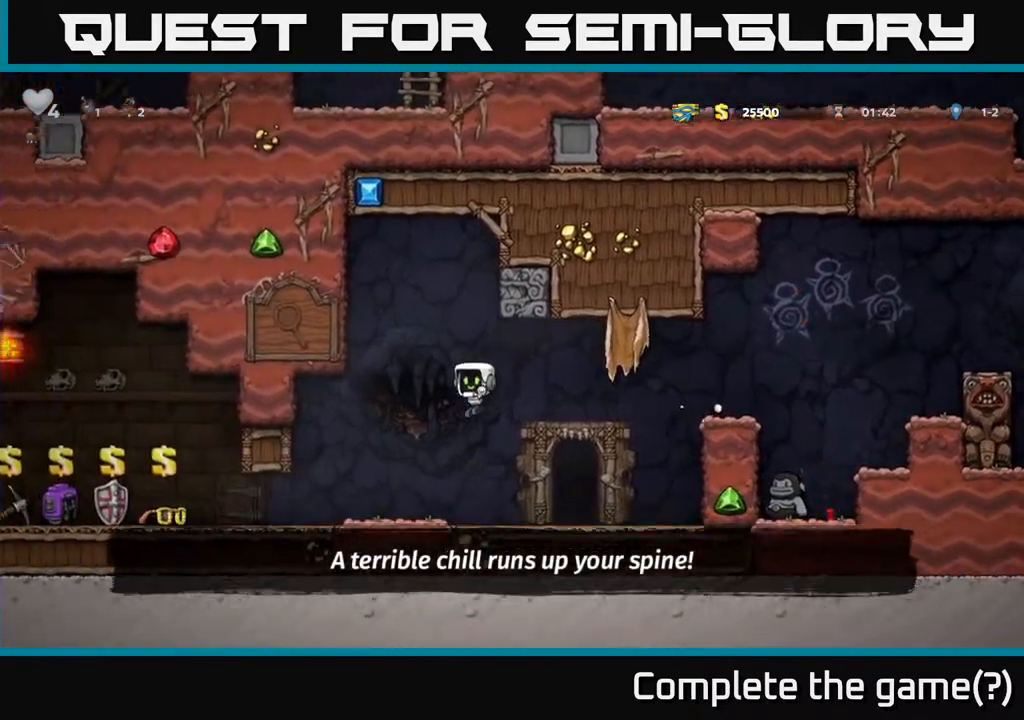
{"buttons": [], "left_stick": "center", "right_stick": "center", "events": [[367, "DPAD_LEFT", "up"]]}
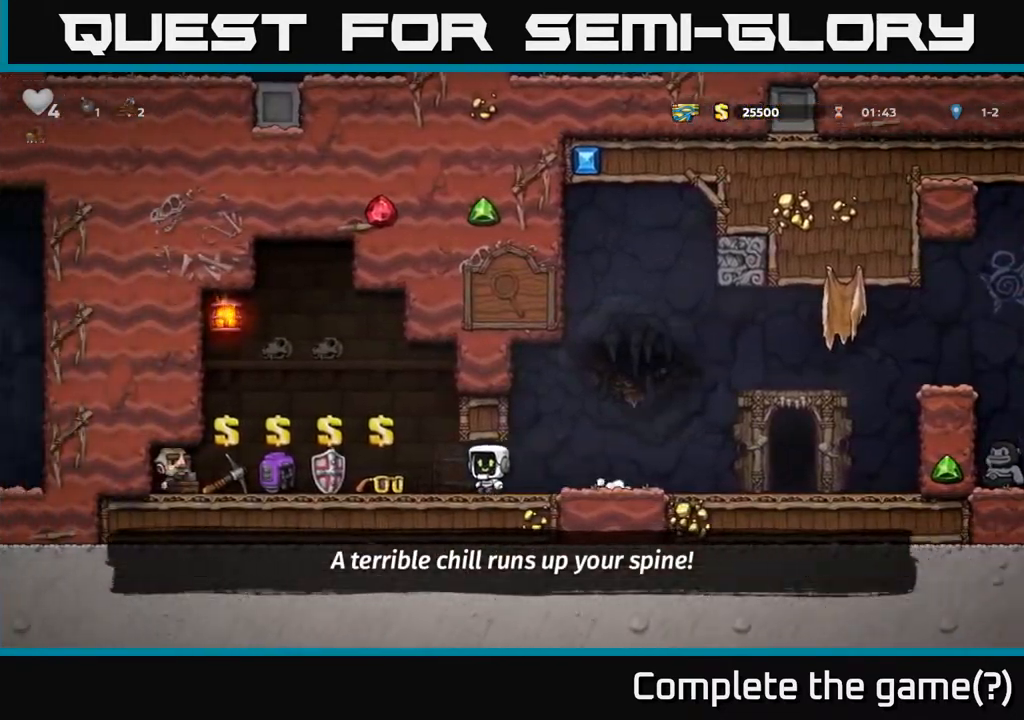
{"buttons": ["DPAD_LEFT"], "left_stick": "center", "right_stick": "center", "events": [[333, "DPAD_LEFT", "down"]]}
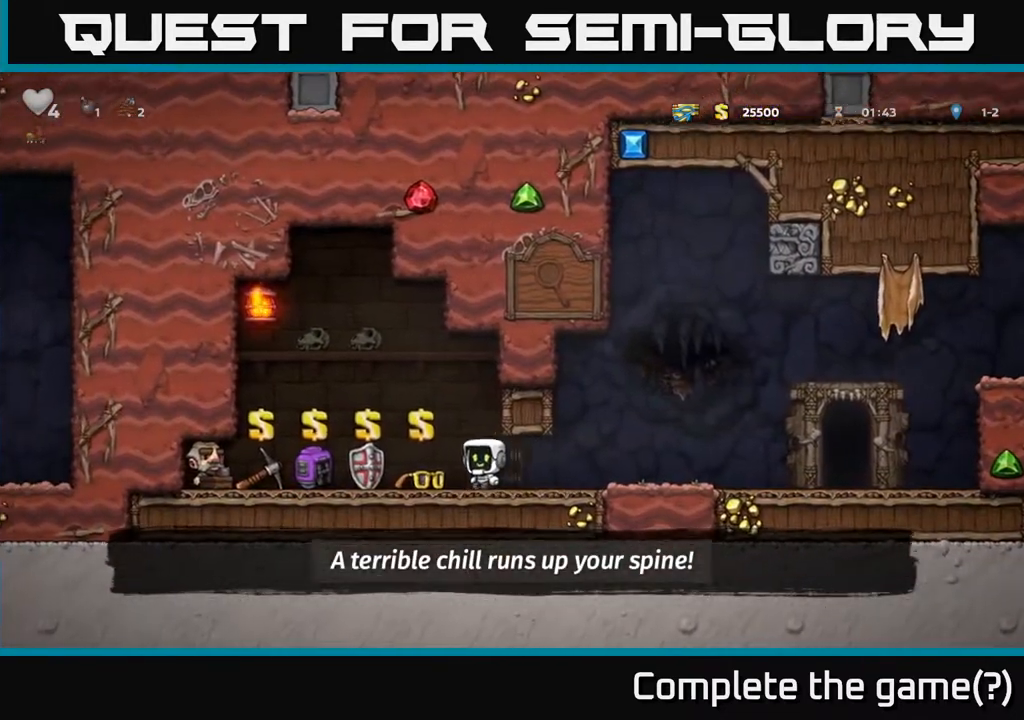
{"buttons": [], "left_stick": "center", "right_stick": "center", "events": [[17, "DPAD_LEFT", "up"]]}
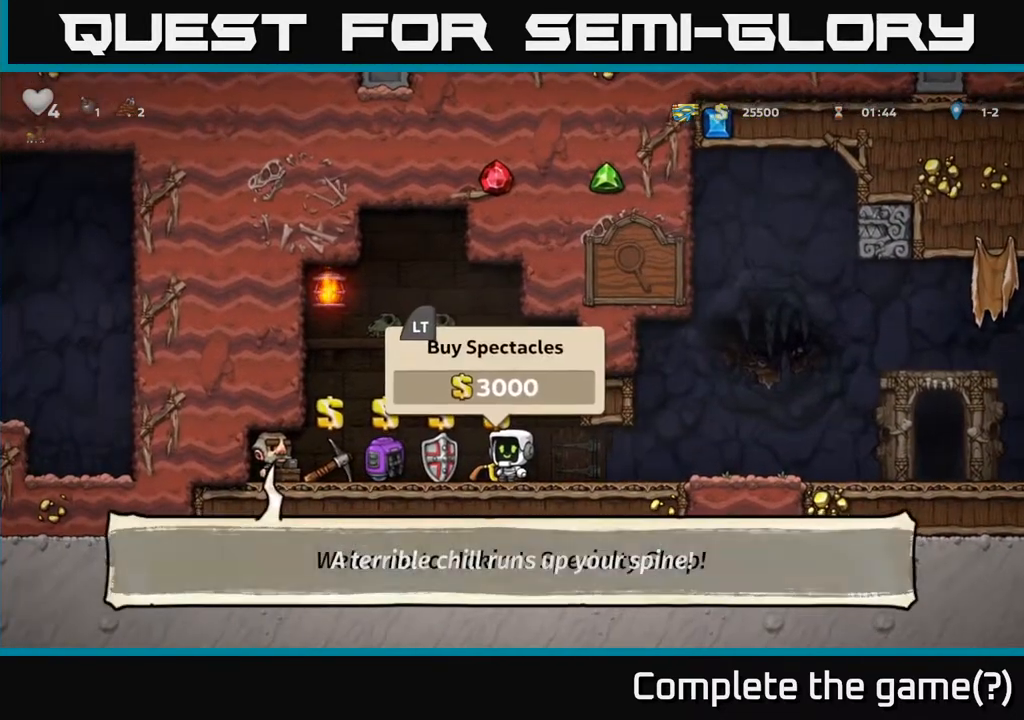
{"buttons": ["DPAD_RIGHT"], "left_stick": "center", "right_stick": "center", "events": [[100, "L2", "down"], [167, "L2", "up"], [250, "DPAD_RIGHT", "down"]]}
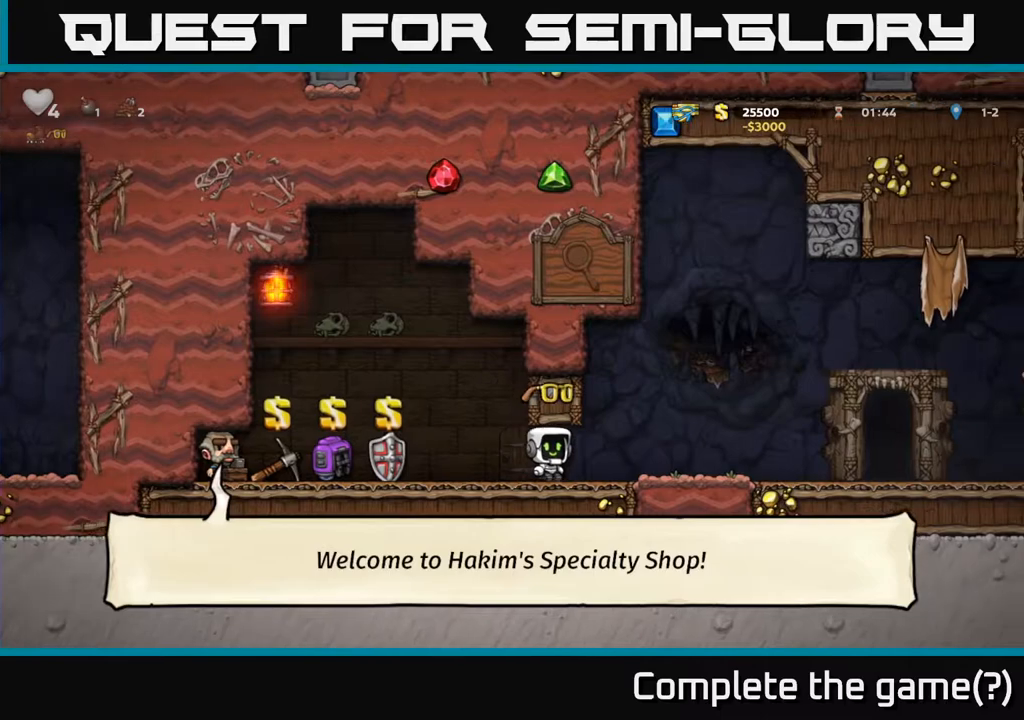
{"buttons": ["DPAD_RIGHT"], "left_stick": "center", "right_stick": "center", "events": []}
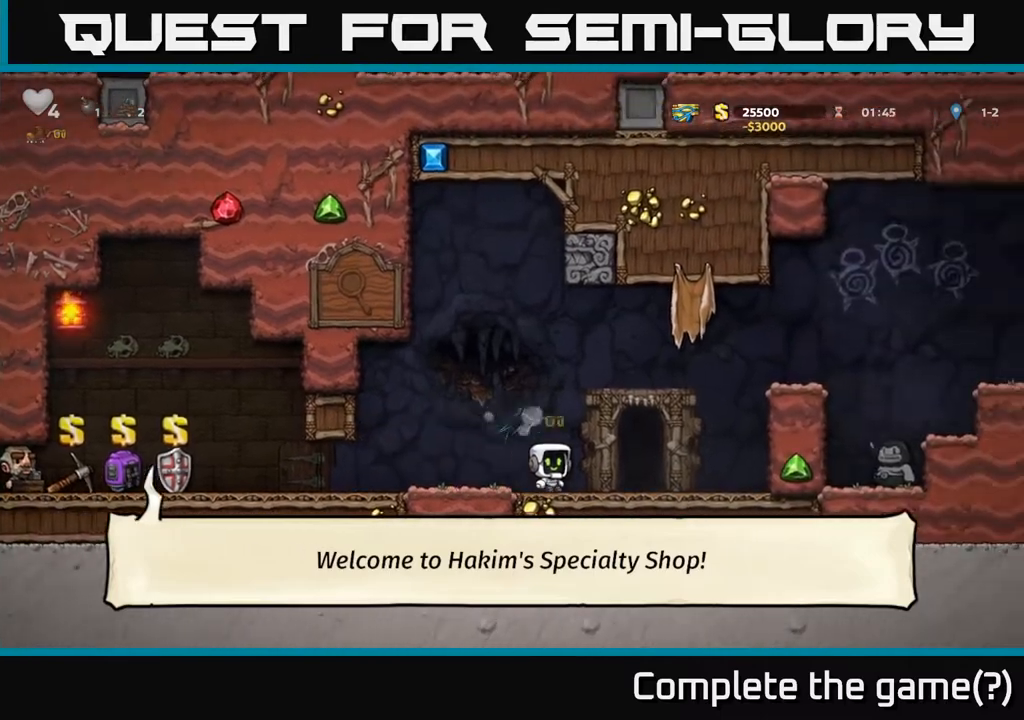
{"buttons": [], "left_stick": "center", "right_stick": "center", "events": [[133, "DPAD_RIGHT", "up"], [217, "L2", "down"], [300, "L2", "up"], [383, "L2", "down"], [467, "L2", "up"]]}
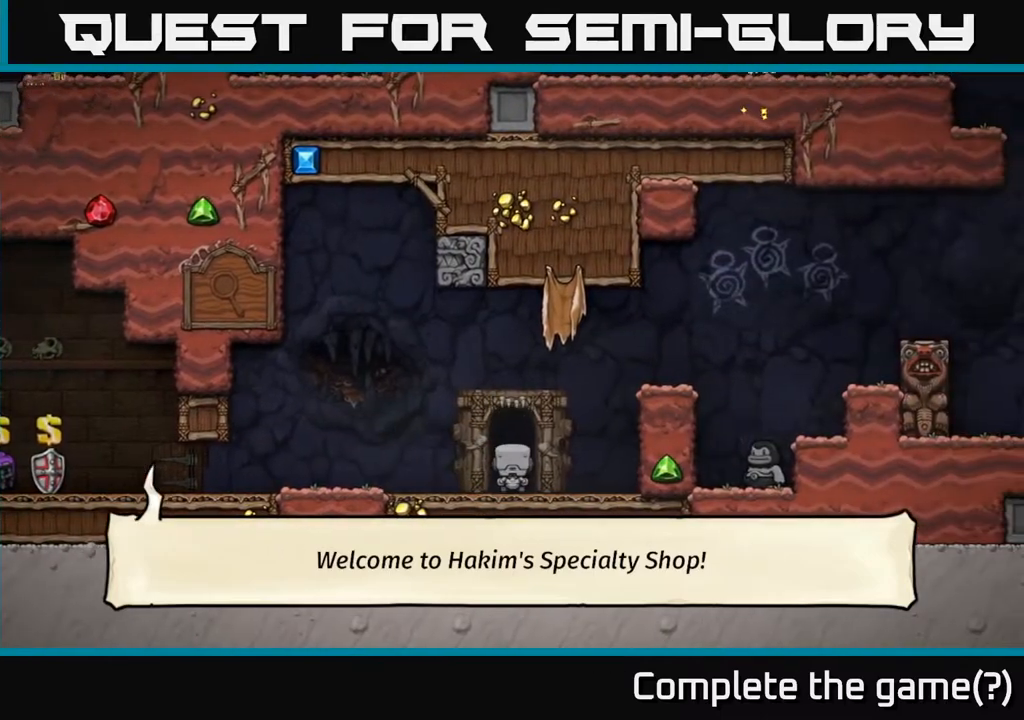
{"buttons": [], "left_stick": "center", "right_stick": "center", "events": [[67, "L2", "down"], [167, "L2", "up"]]}
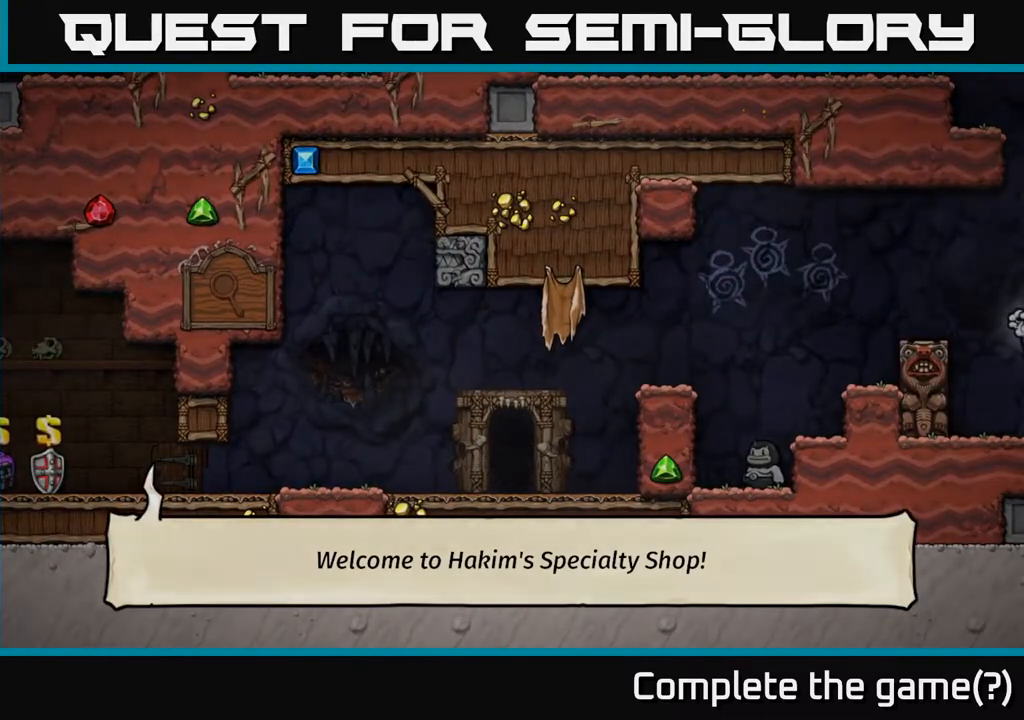
{"buttons": [], "left_stick": "center", "right_stick": "center", "events": []}
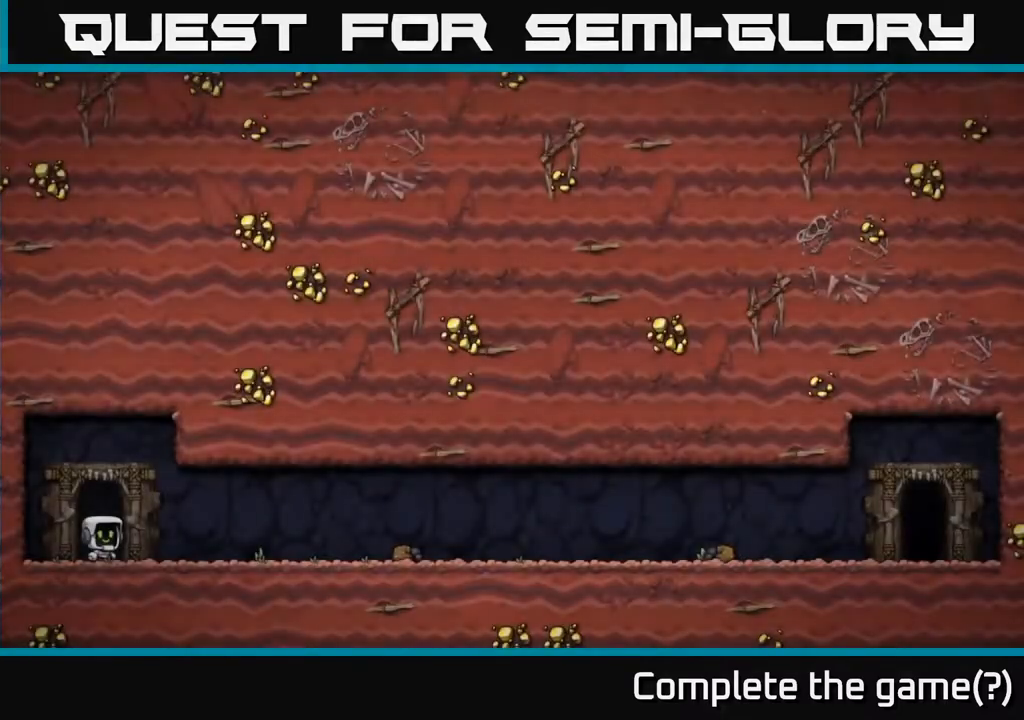
{"buttons": [], "left_stick": "center", "right_stick": "center", "events": []}
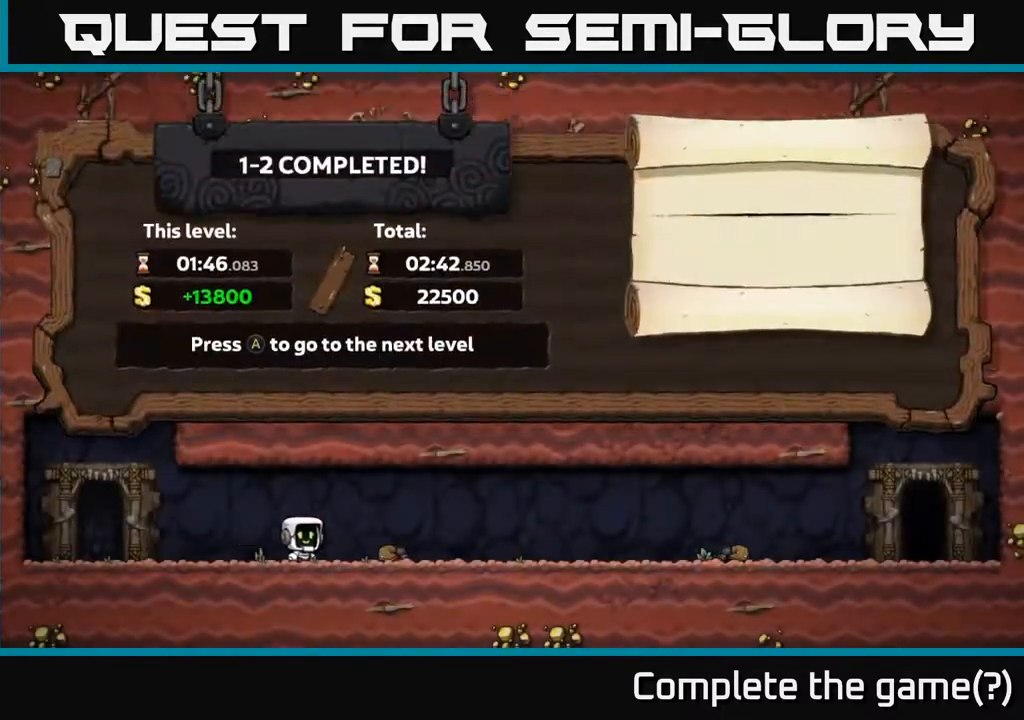
{"buttons": ["A"], "left_stick": "center", "right_stick": "center", "events": [[433, "A", "down"]]}
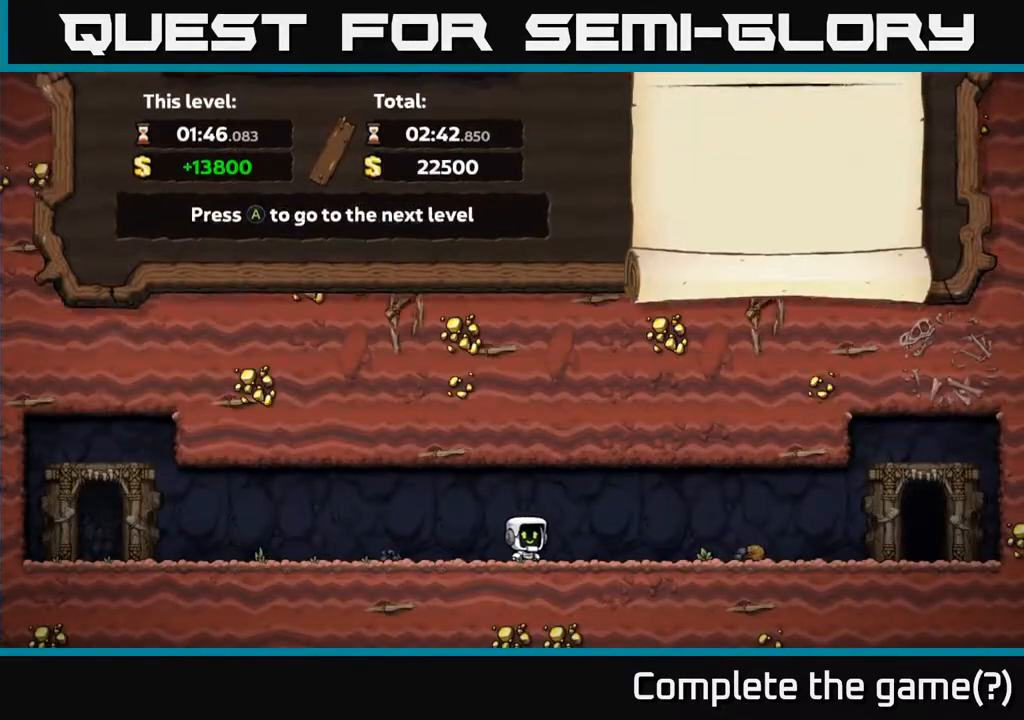
{"buttons": [], "left_stick": "center", "right_stick": "center", "events": [[100, "A", "up"]]}
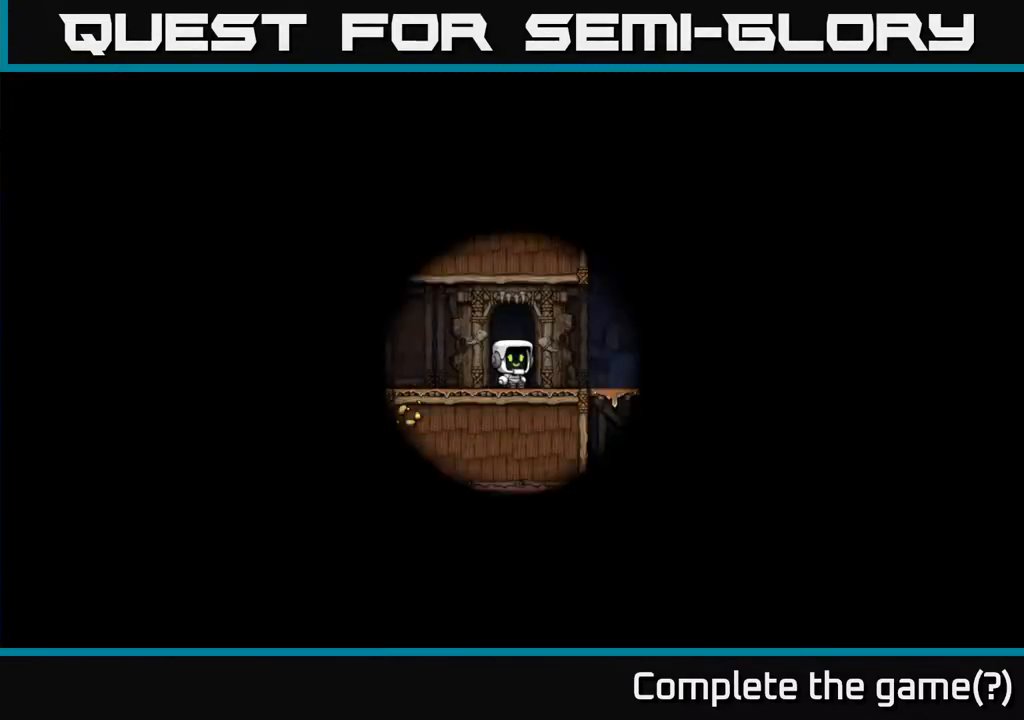
{"buttons": [], "left_stick": "center", "right_stick": "center", "events": []}
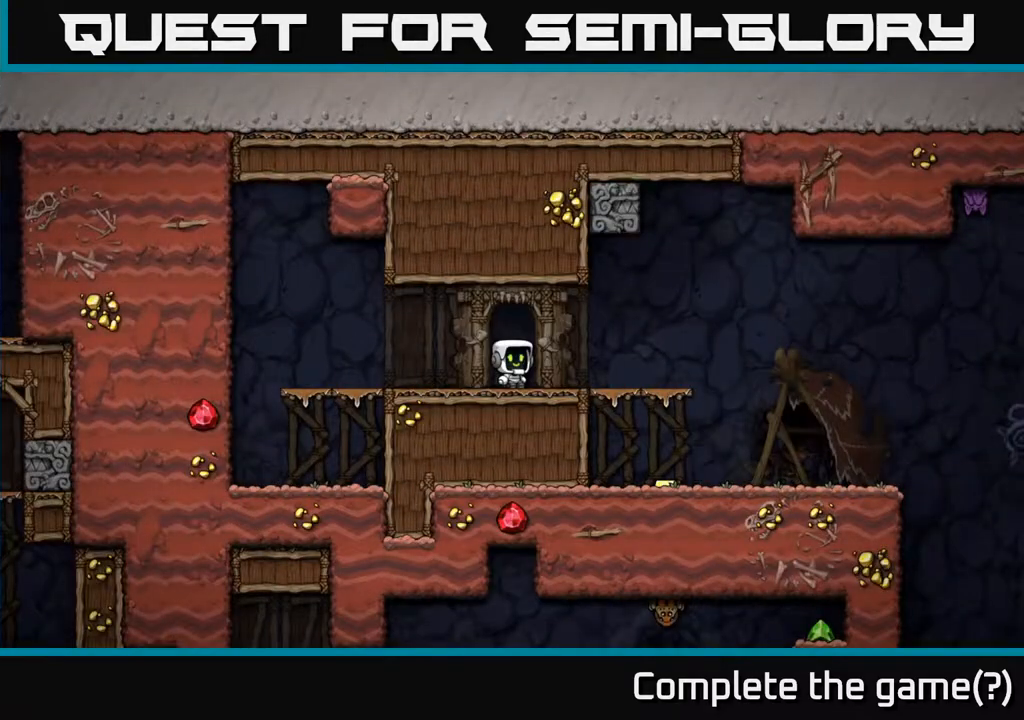
{"buttons": ["DPAD_DOWN", "DPAD_RIGHT"], "left_stick": "center", "right_stick": "center", "events": [[200, "DPAD_RIGHT", "down"], [500, "DPAD_DOWN", "down"]]}
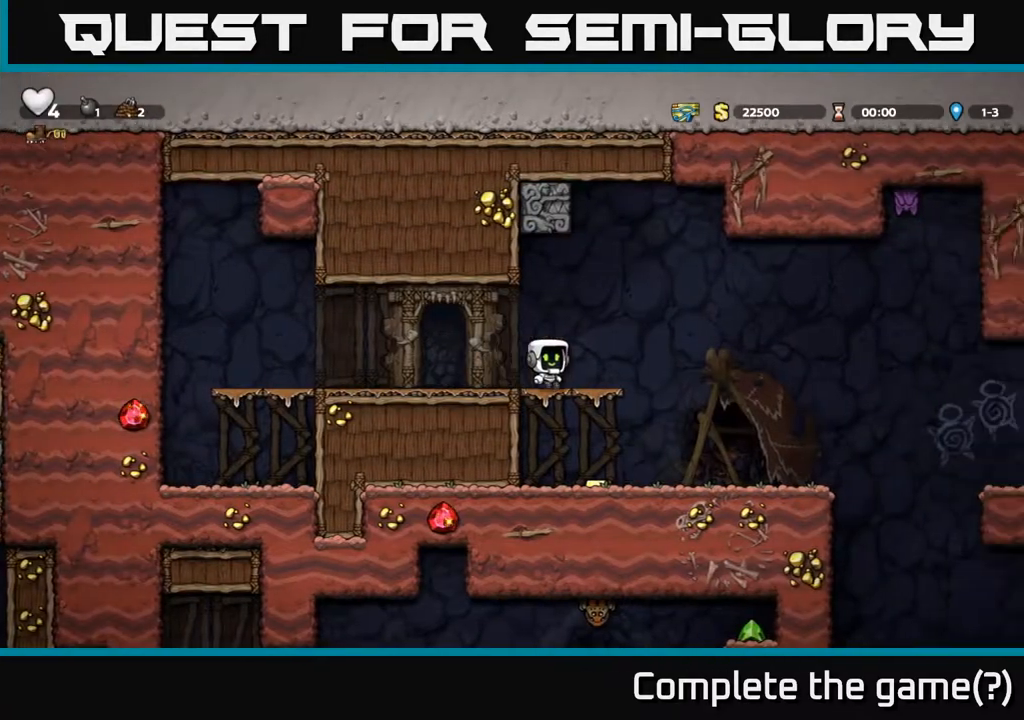
{"buttons": ["DPAD_RIGHT"], "left_stick": "center", "right_stick": "center", "events": [[33, "DPAD_RIGHT", "up"], [67, "A", "down"], [183, "A", "up"], [183, "DPAD_DOWN", "up"], [367, "DPAD_RIGHT", "down"]]}
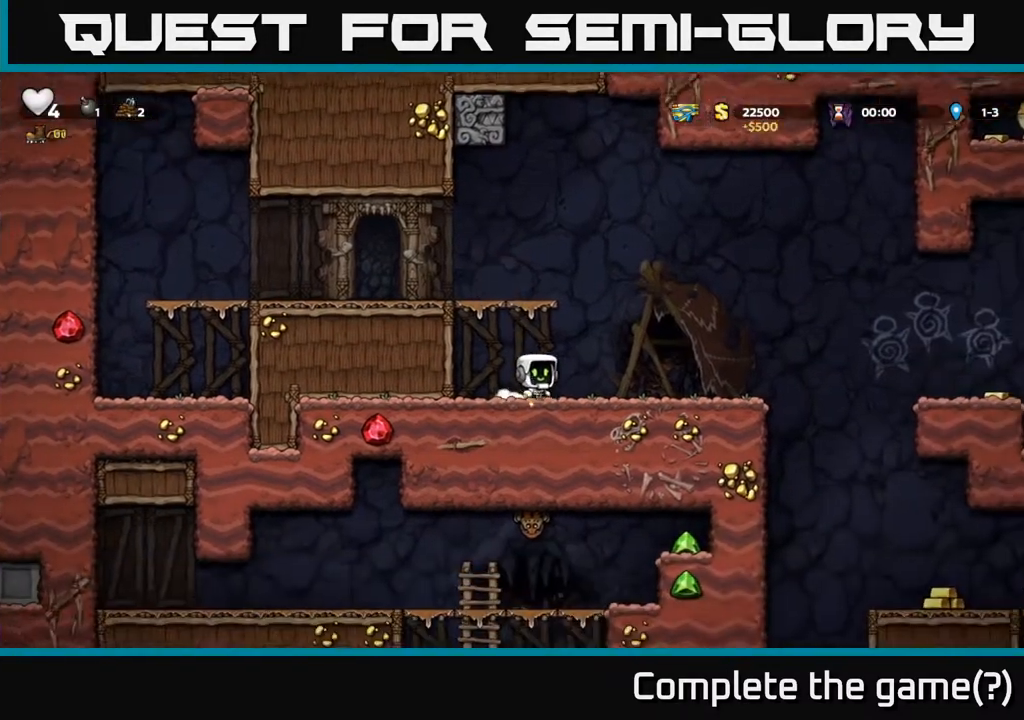
{"buttons": ["A"], "left_stick": "center", "right_stick": "center", "events": [[250, "A", "down"], [483, "DPAD_RIGHT", "up"]]}
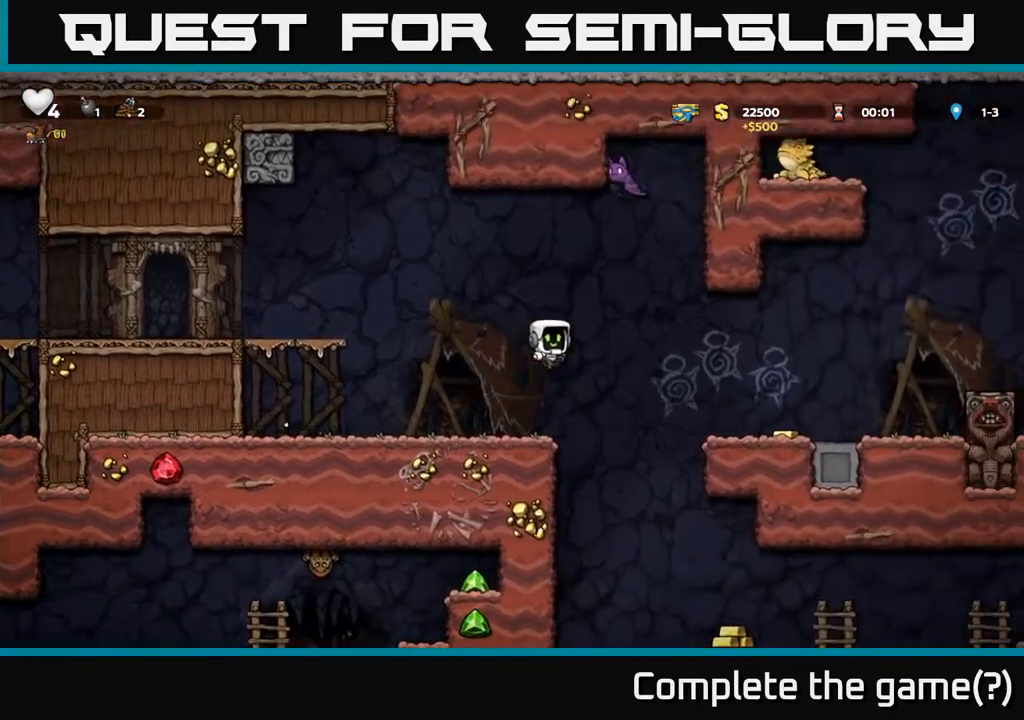
{"buttons": [], "left_stick": "center", "right_stick": "center", "events": [[17, "DPAD_LEFT", "down"], [83, "A", "up"], [350, "DPAD_LEFT", "up"]]}
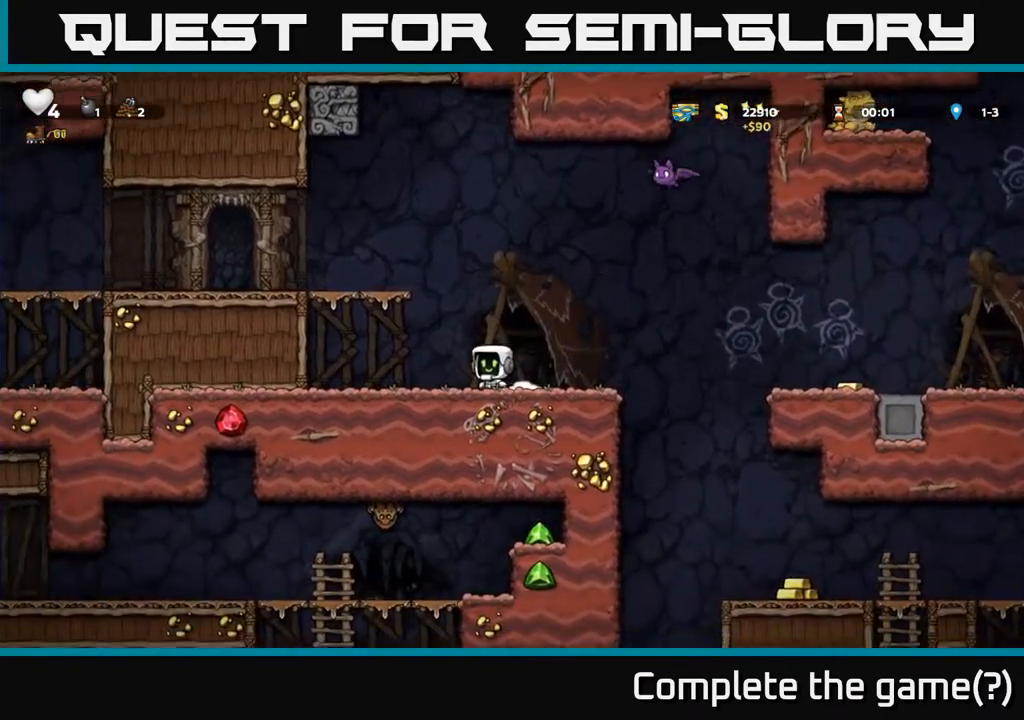
{"buttons": ["DPAD_RIGHT"], "left_stick": "center", "right_stick": "center", "events": [[33, "DPAD_RIGHT", "down"], [283, "A", "down"], [450, "A", "up"]]}
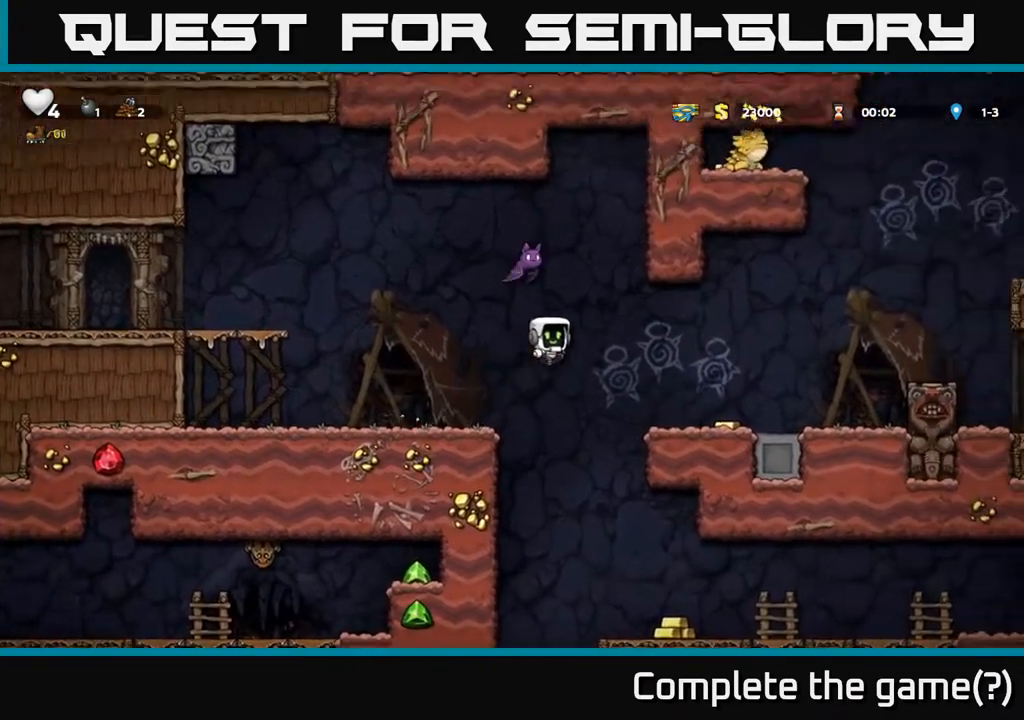
{"buttons": [], "left_stick": "center", "right_stick": "center", "events": [[350, "DPAD_RIGHT", "up"]]}
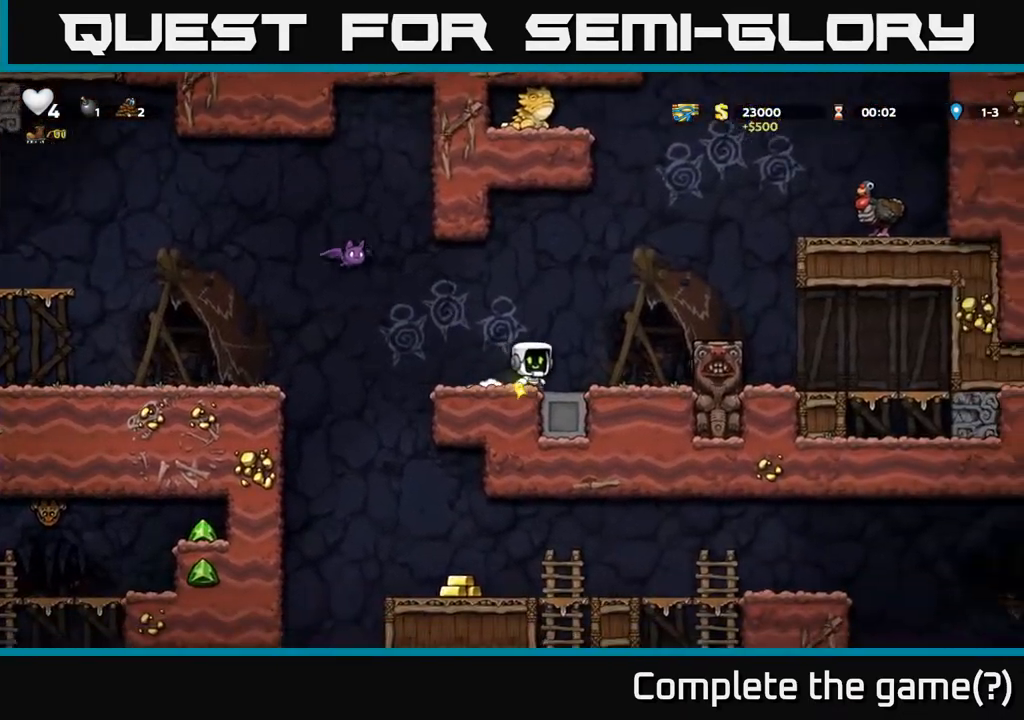
{"buttons": [], "left_stick": "center", "right_stick": "center", "events": [[100, "DPAD_LEFT", "down"], [183, "DPAD_LEFT", "up"]]}
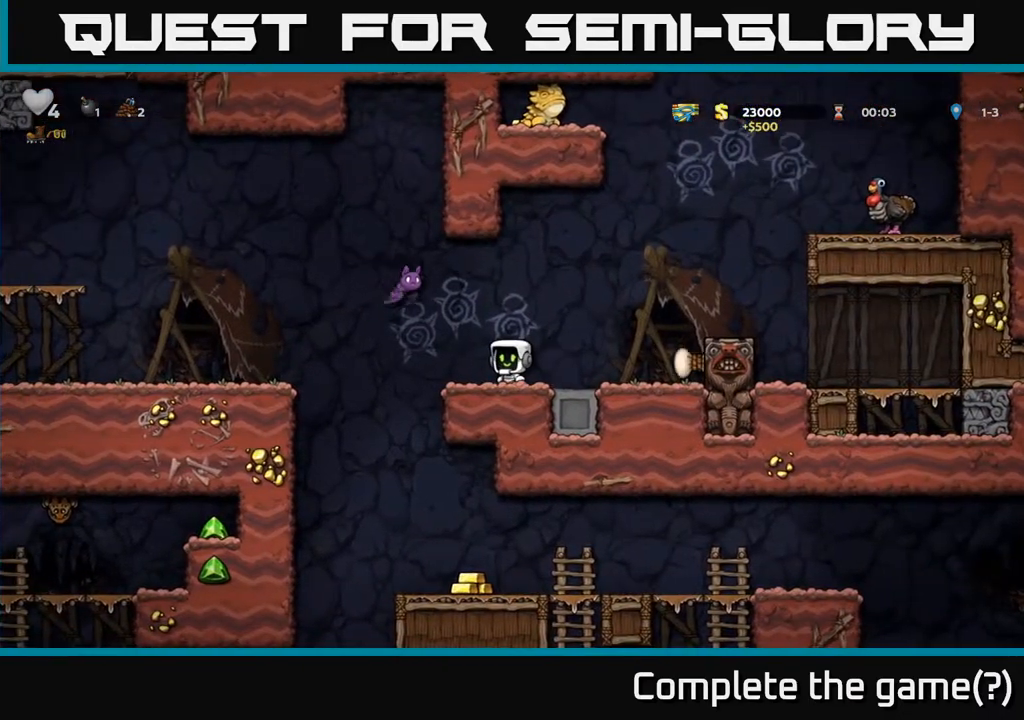
{"buttons": [], "left_stick": "center", "right_stick": "center", "events": [[67, "A", "down"], [83, "X", "down"], [200, "X", "up"], [233, "A", "up"]]}